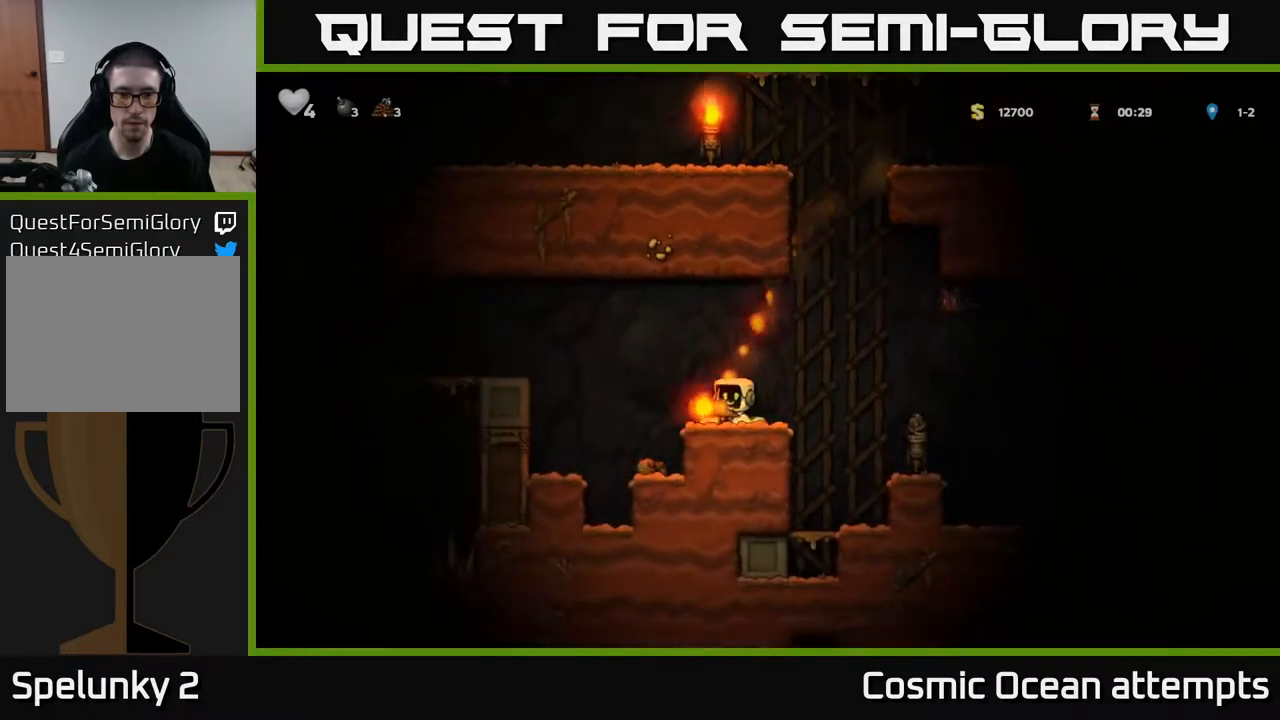
Gameplay with a controller (Xbox layout); each line is a JSON object with the inputs held at the frame after it. "events" lists button and stick changes between this image and that frame as [ms after this image, input, new state], when the widget could be followed in between. Not read: left_stick.
{"buttons": ["DPAD_RIGHT"], "right_stick": "center", "events": [[183, "A", "down"], [233, "A", "up"], [350, "DPAD_RIGHT", "up"], [467, "DPAD_RIGHT", "down"]]}
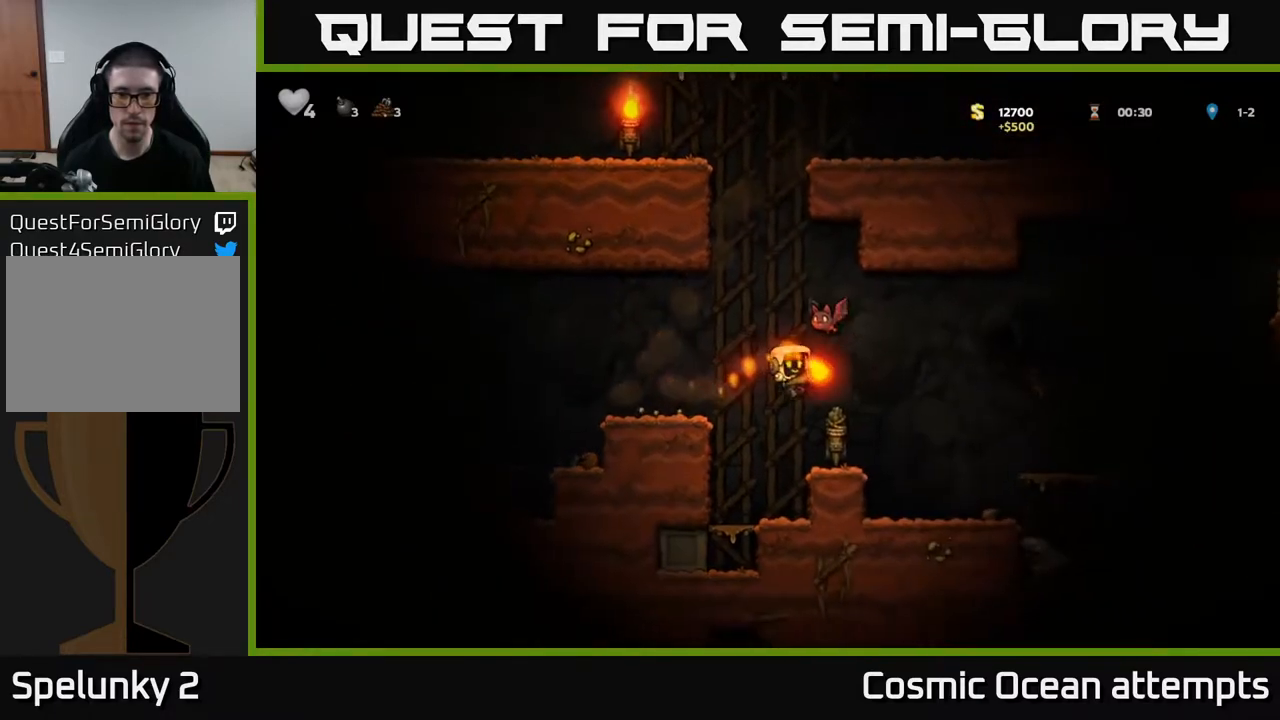
{"buttons": ["DPAD_RIGHT"], "right_stick": "center", "events": [[67, "DPAD_RIGHT", "up"], [400, "DPAD_RIGHT", "down"]]}
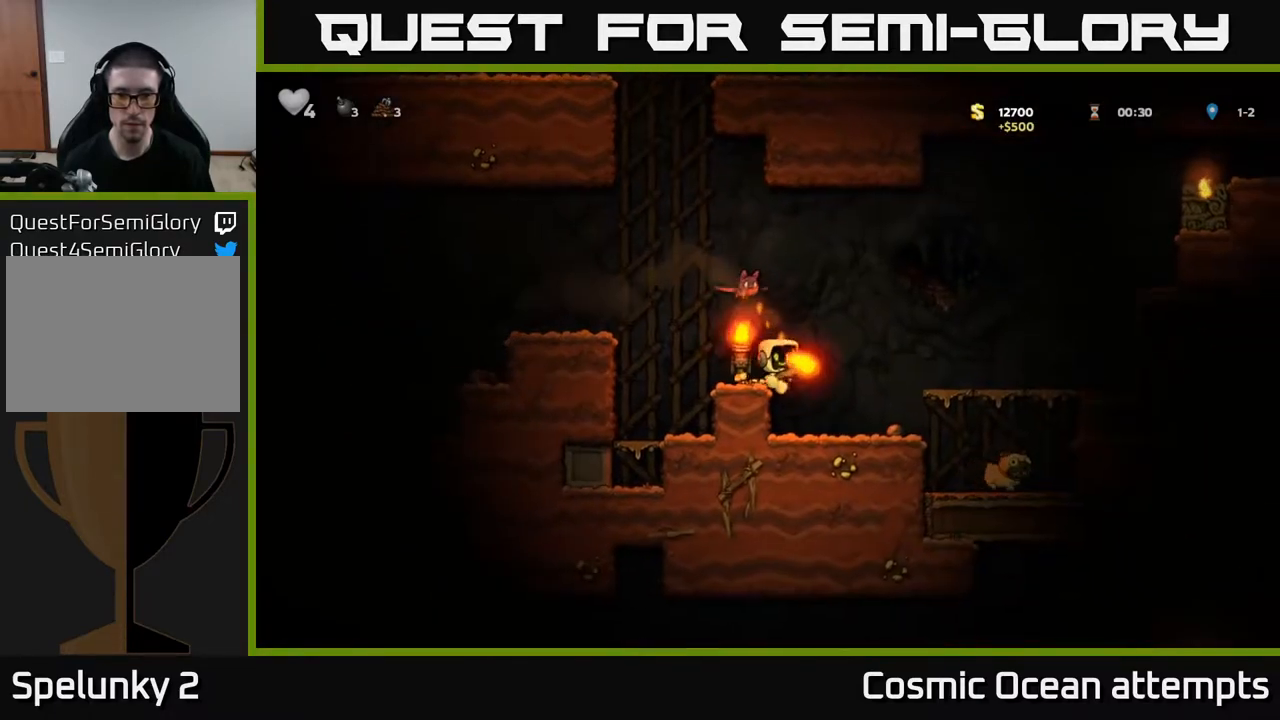
{"buttons": ["DPAD_RIGHT"], "right_stick": "center", "events": [[133, "DPAD_RIGHT", "up"], [317, "DPAD_RIGHT", "down"], [350, "A", "down"], [483, "A", "up"]]}
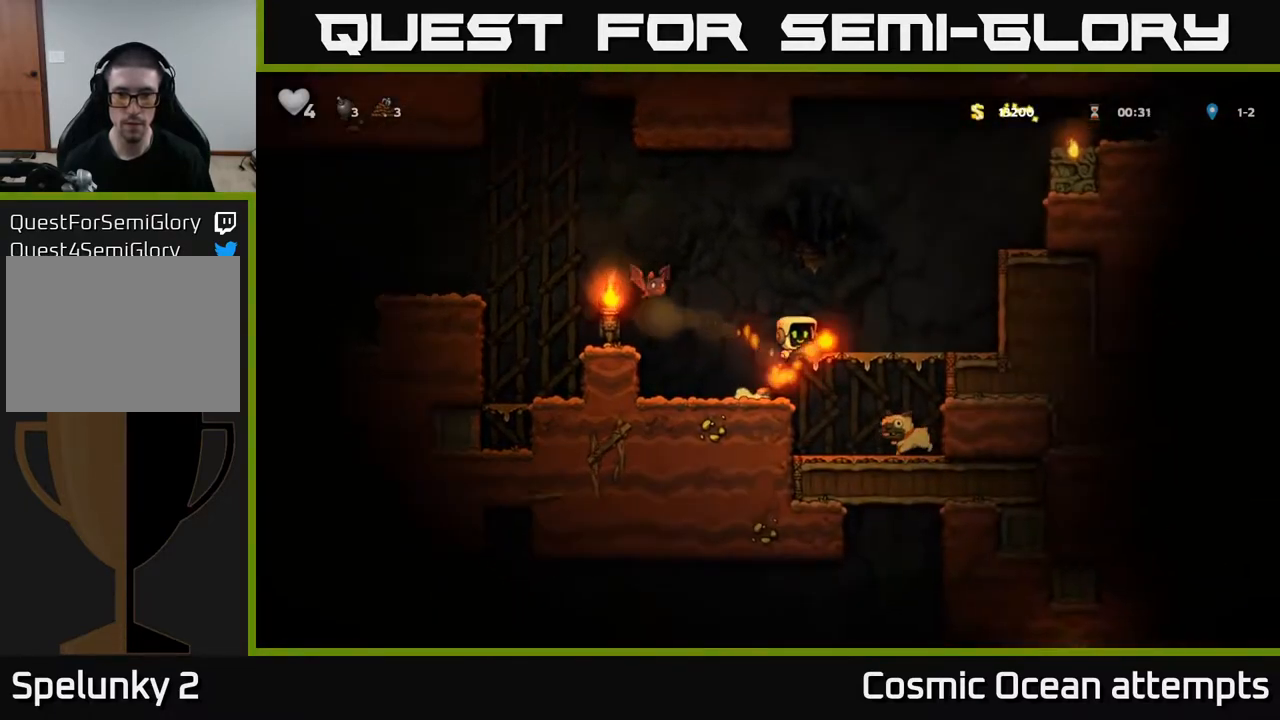
{"buttons": [], "right_stick": "center", "events": [[200, "DPAD_RIGHT", "up"]]}
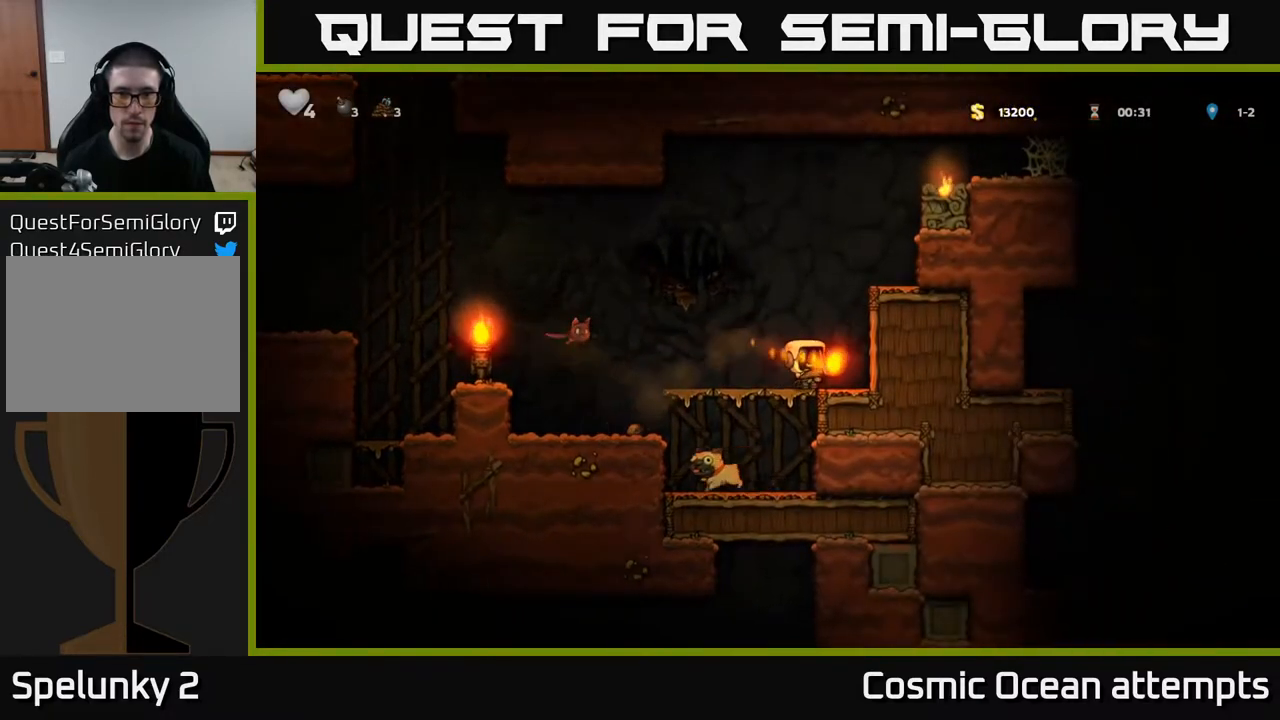
{"buttons": ["DPAD_LEFT"], "right_stick": "center", "events": [[467, "DPAD_LEFT", "down"]]}
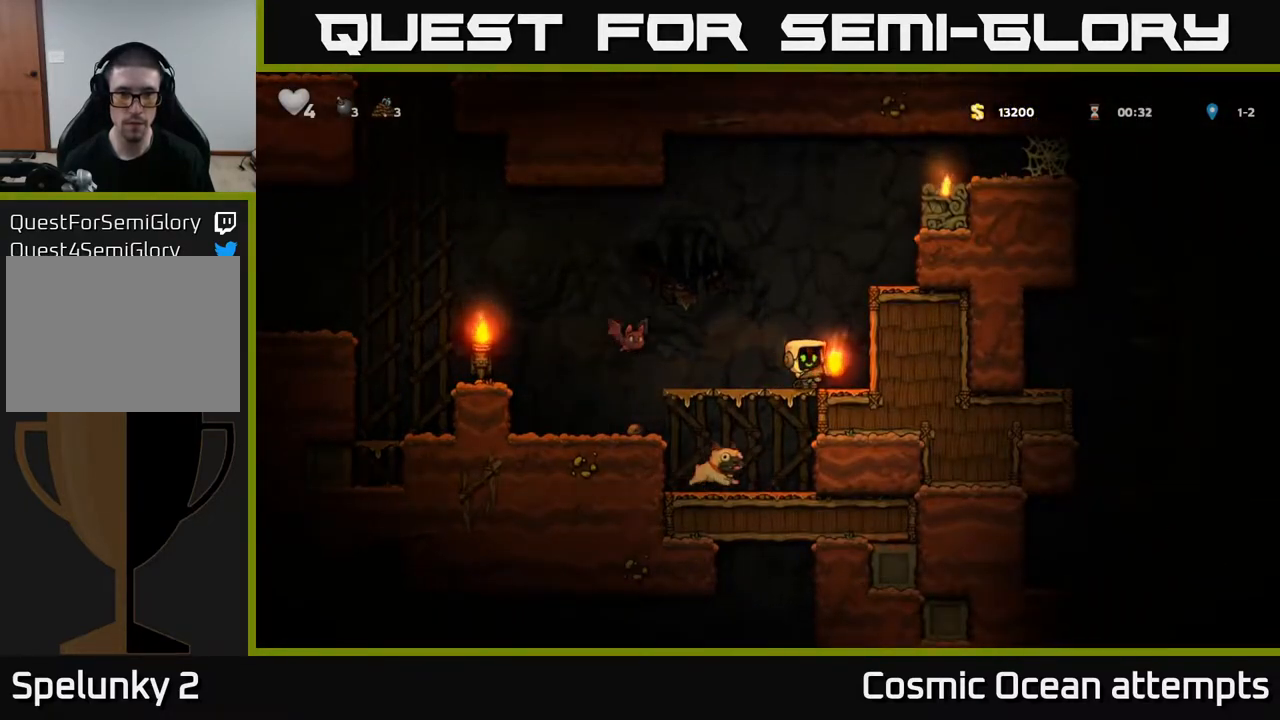
{"buttons": ["DPAD_LEFT"], "right_stick": "center", "events": [[17, "DPAD_LEFT", "up"], [117, "X", "down"], [217, "X", "up"], [450, "DPAD_LEFT", "down"]]}
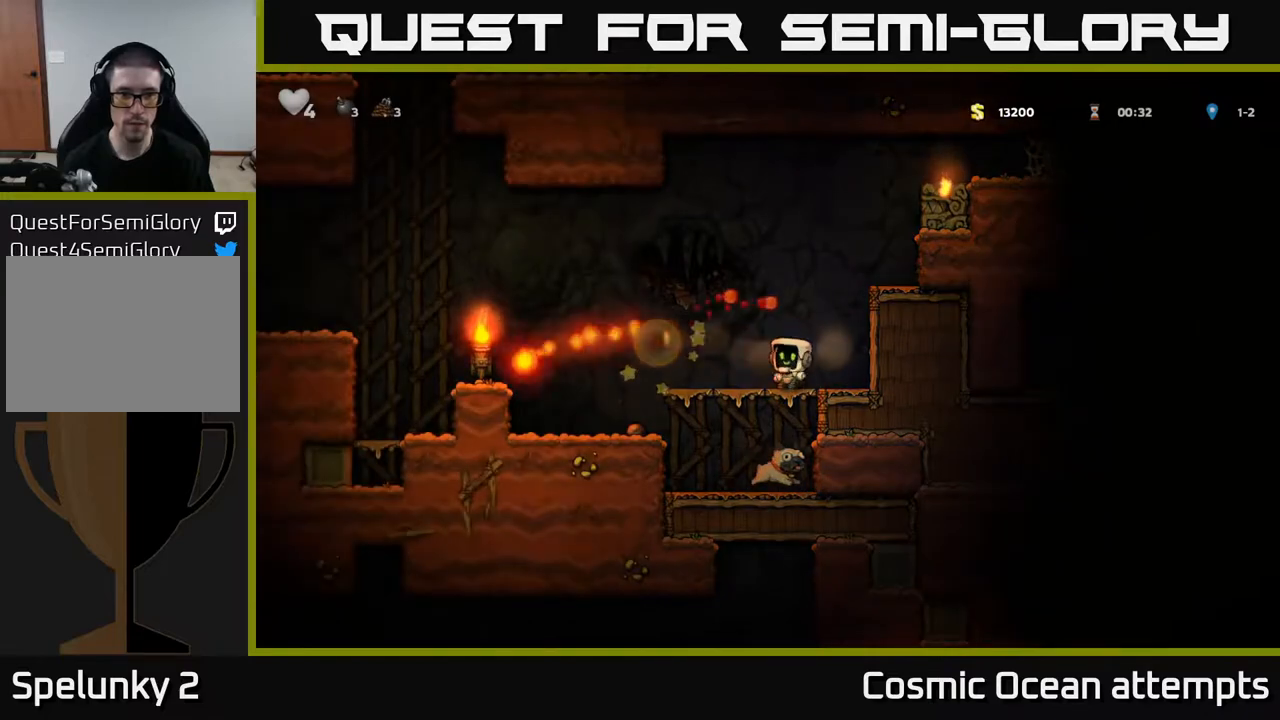
{"buttons": ["DPAD_LEFT"], "right_stick": "center", "events": [[217, "A", "down"], [350, "A", "up"]]}
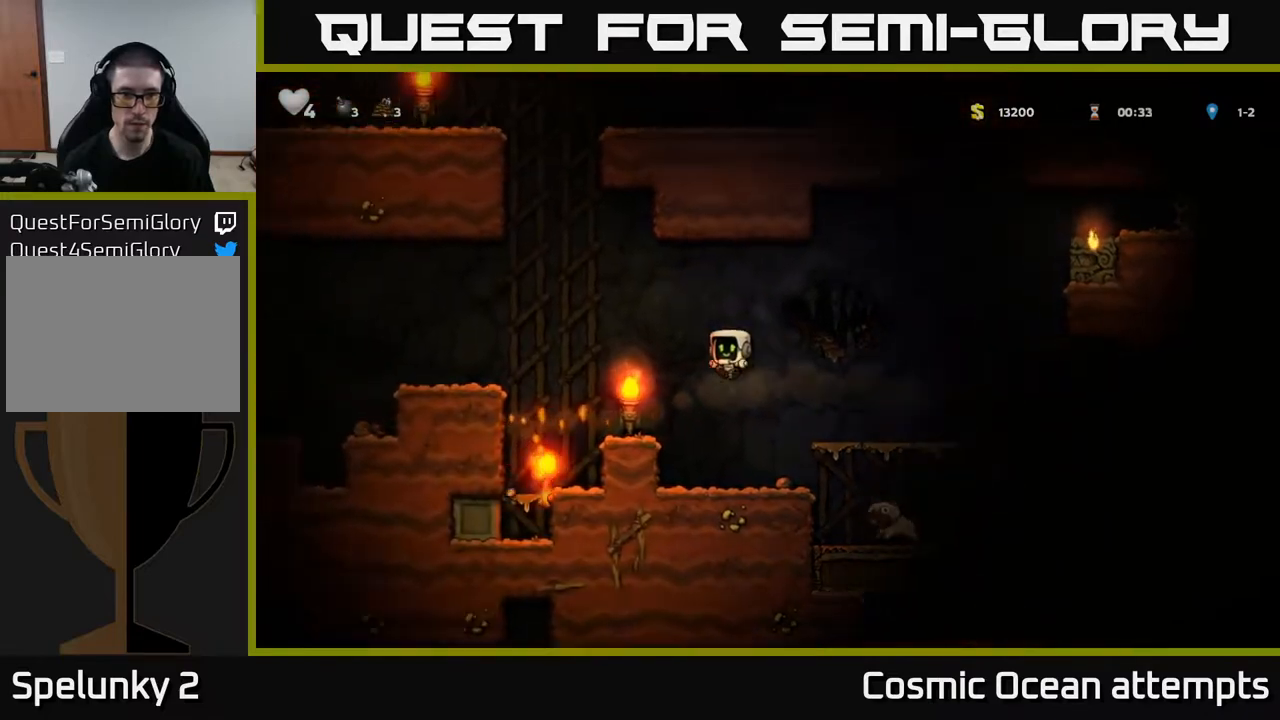
{"buttons": [], "right_stick": "center", "events": [[450, "DPAD_LEFT", "up"]]}
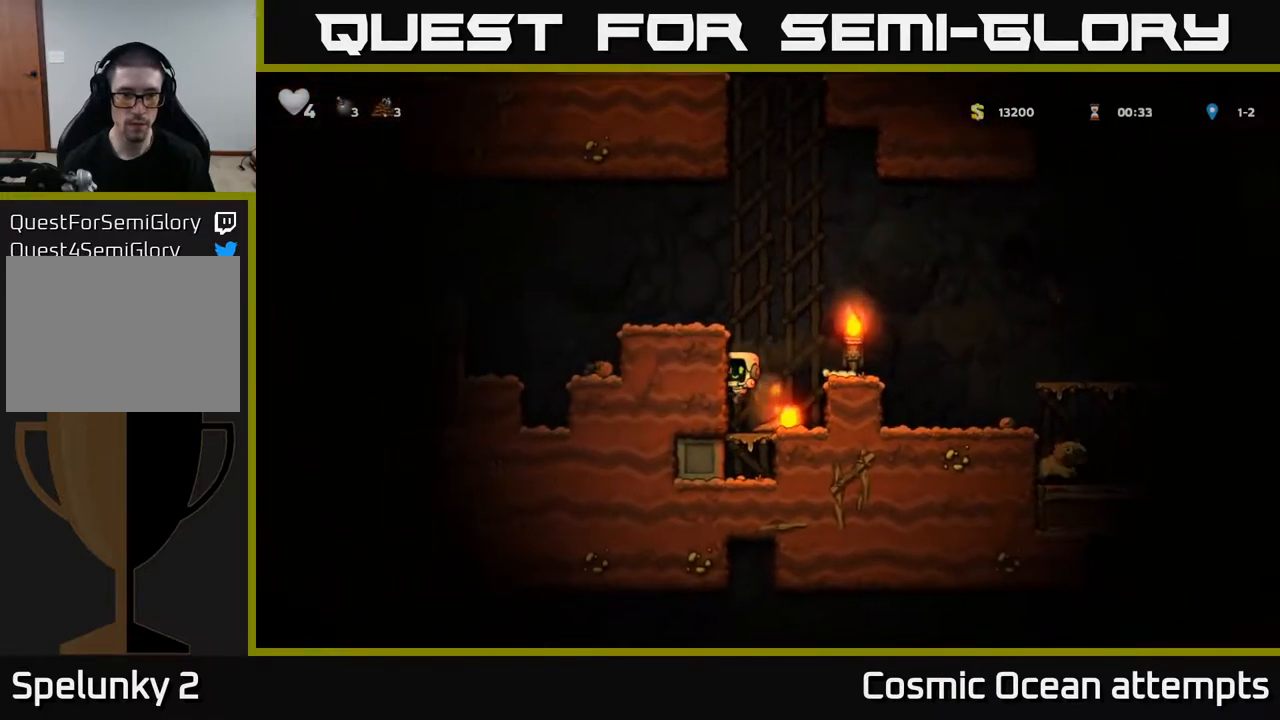
{"buttons": ["A", "DPAD_DOWN"], "right_stick": "center", "events": [[133, "DPAD_DOWN", "down"], [217, "X", "down"], [300, "X", "up"], [433, "A", "down"]]}
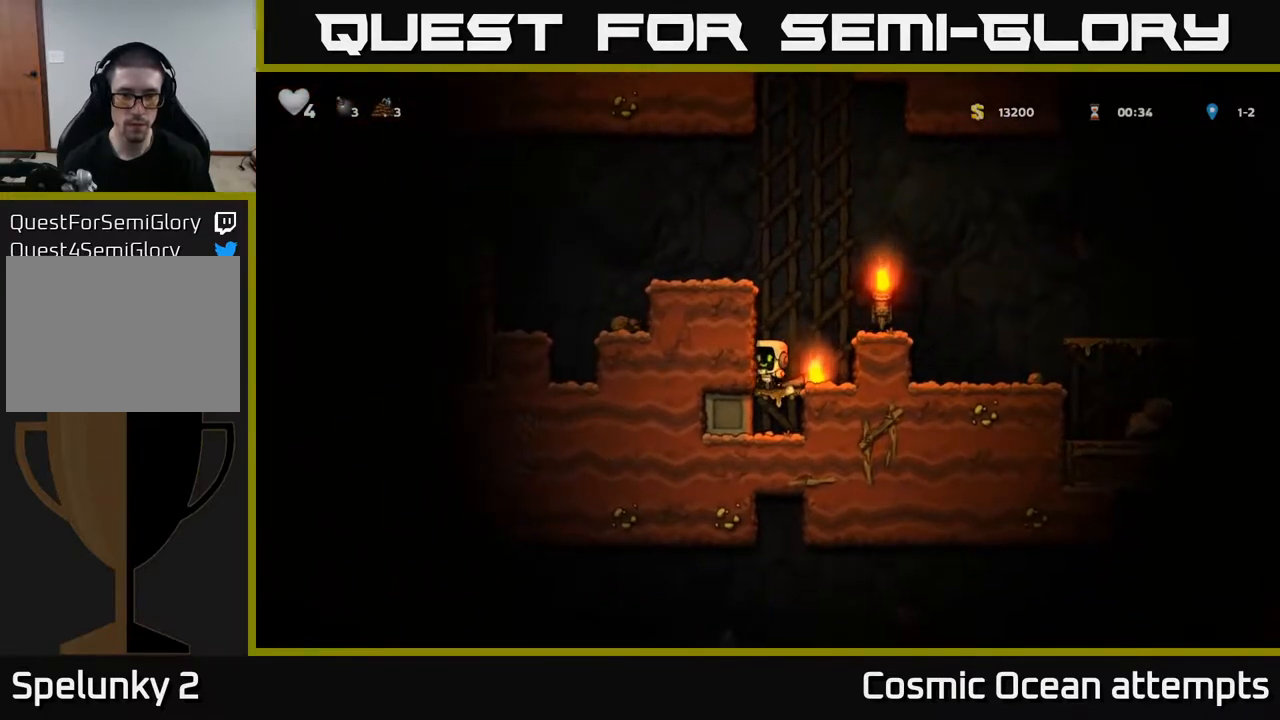
{"buttons": ["A"], "right_stick": "center", "events": [[50, "A", "up"], [367, "DPAD_DOWN", "up"], [383, "A", "down"]]}
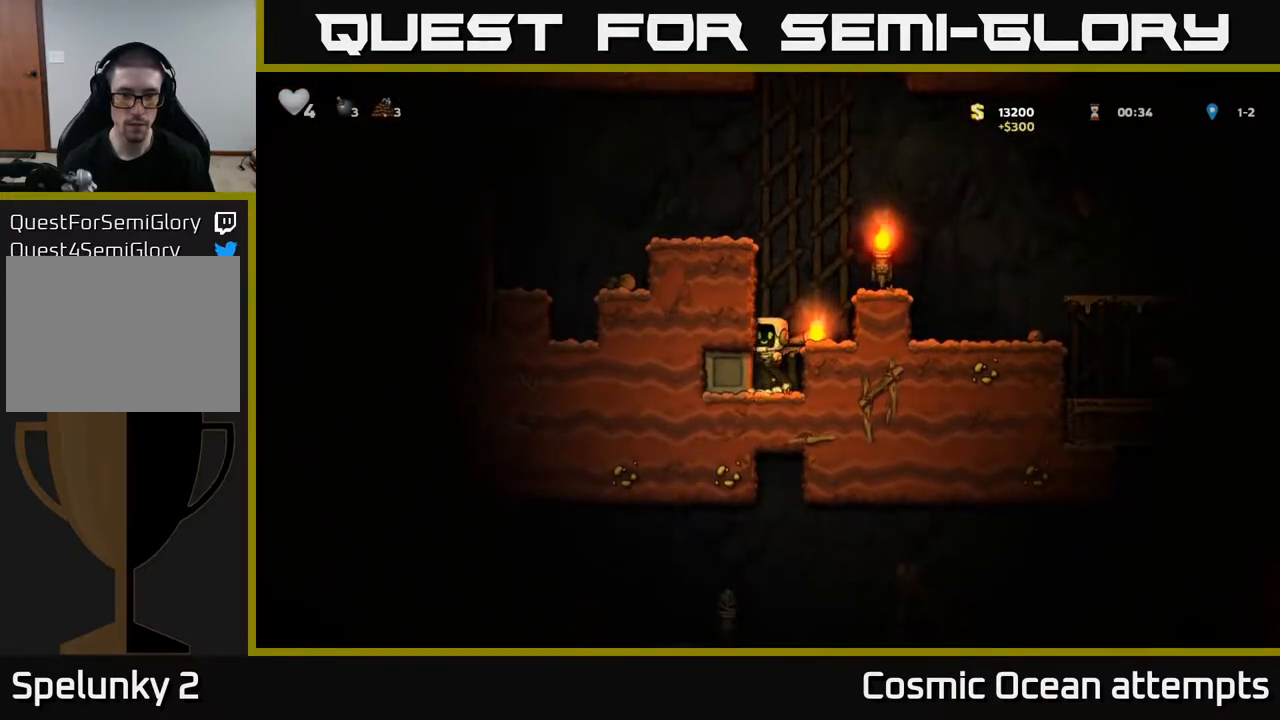
{"buttons": ["X", "DPAD_DOWN"], "right_stick": "center", "events": [[50, "A", "up"], [67, "DPAD_RIGHT", "down"], [133, "DPAD_RIGHT", "up"], [383, "DPAD_DOWN", "down"], [467, "X", "down"]]}
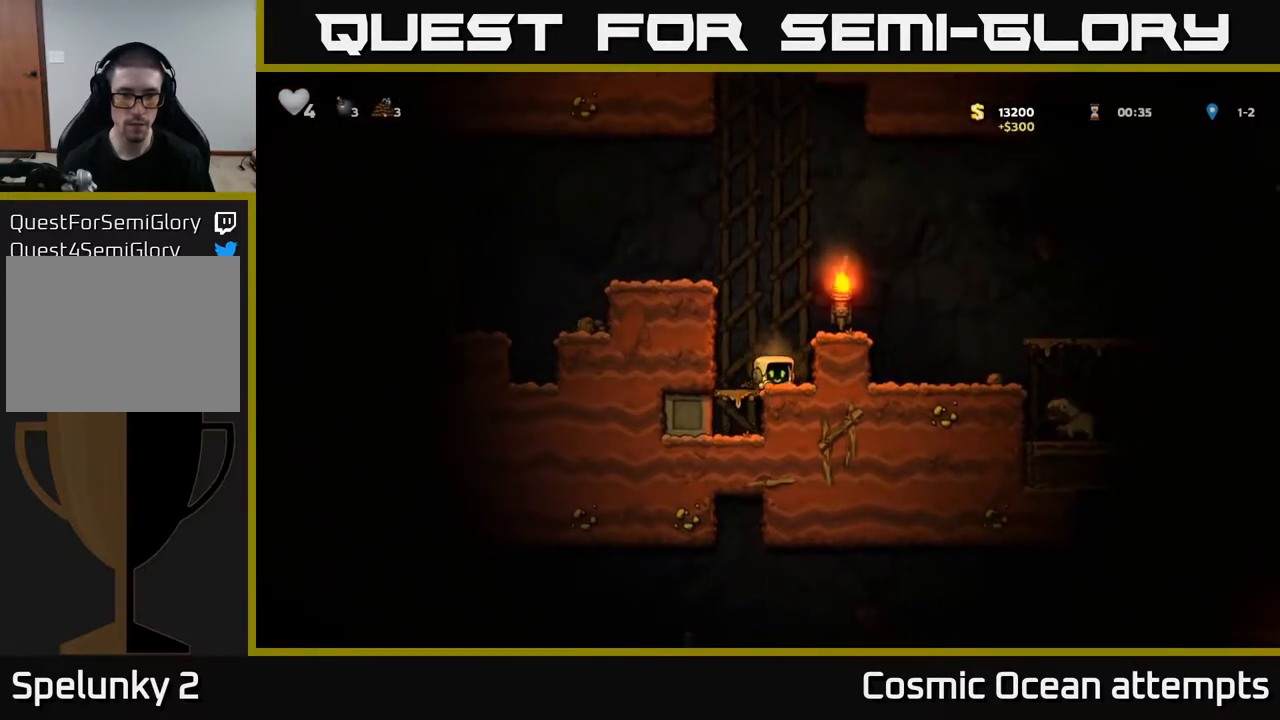
{"buttons": ["A", "DPAD_LEFT"], "right_stick": "center", "events": [[67, "DPAD_DOWN", "up"], [83, "A", "down"], [83, "X", "up"], [100, "DPAD_LEFT", "down"], [267, "A", "up"], [417, "A", "down"]]}
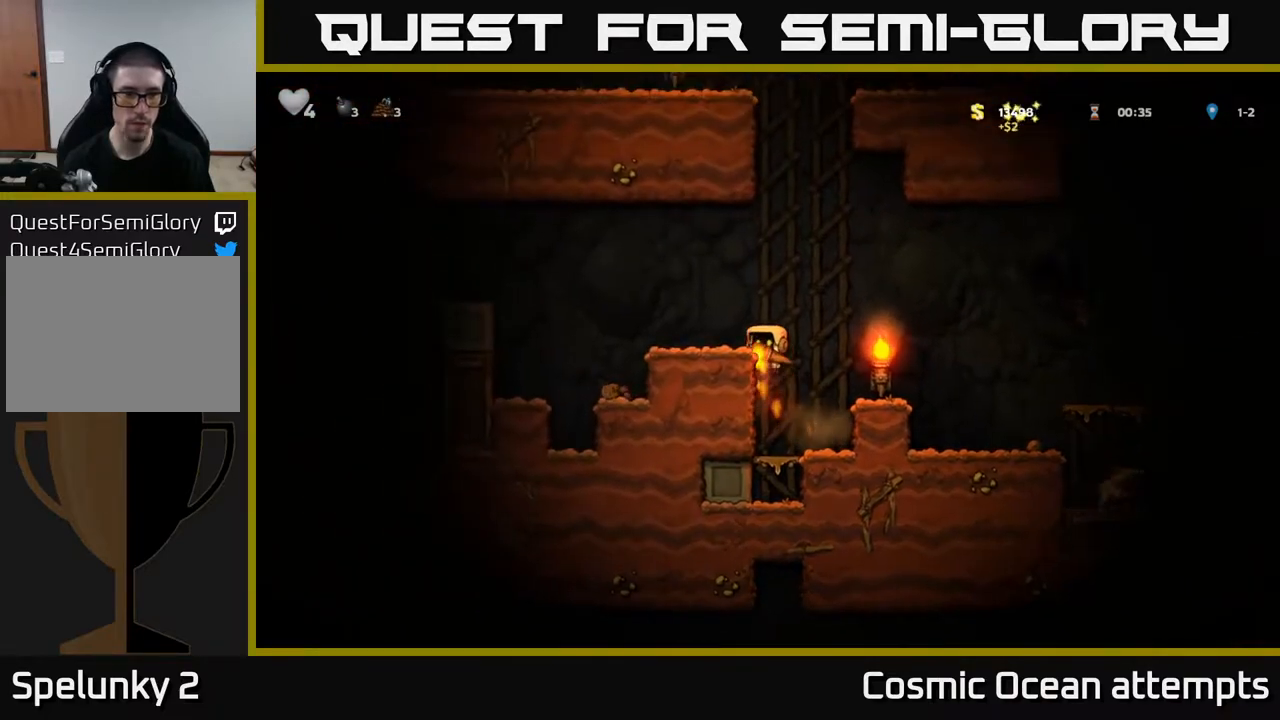
{"buttons": ["A", "DPAD_LEFT"], "right_stick": "center", "events": [[50, "A", "up"], [333, "A", "down"]]}
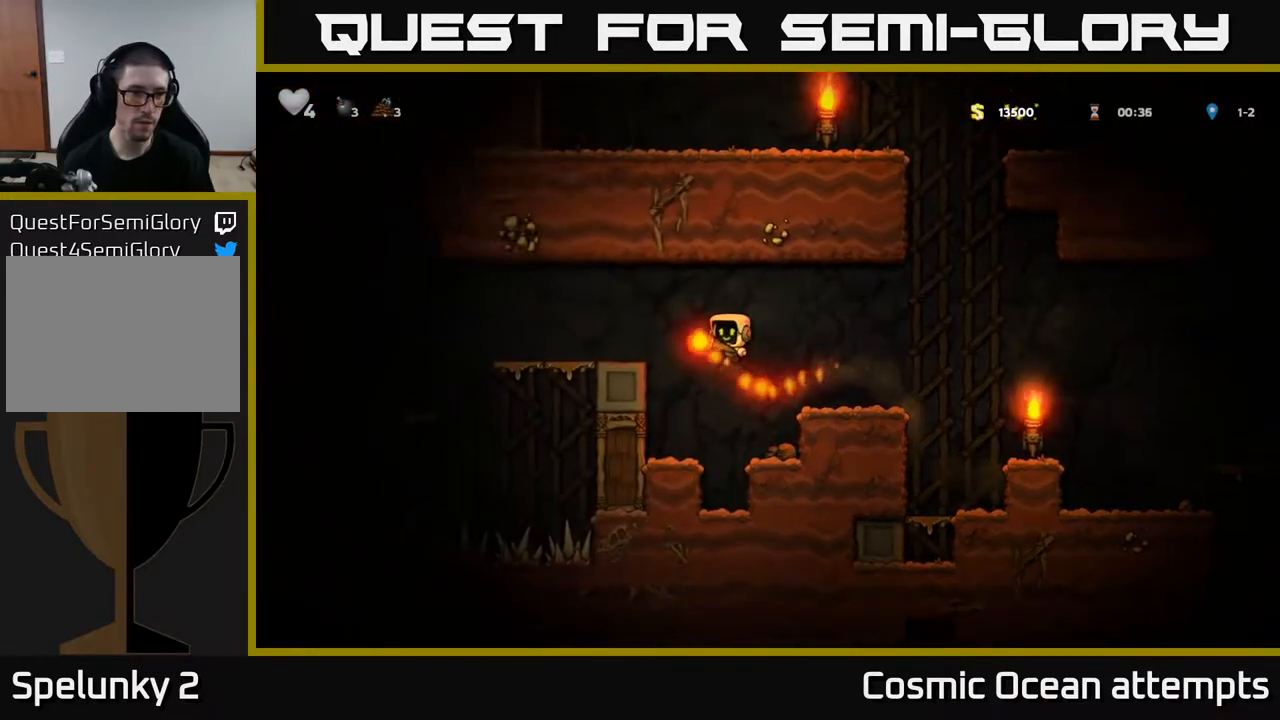
{"buttons": ["DPAD_LEFT"], "right_stick": "center", "events": [[50, "A", "up"], [417, "A", "down"], [500, "A", "up"]]}
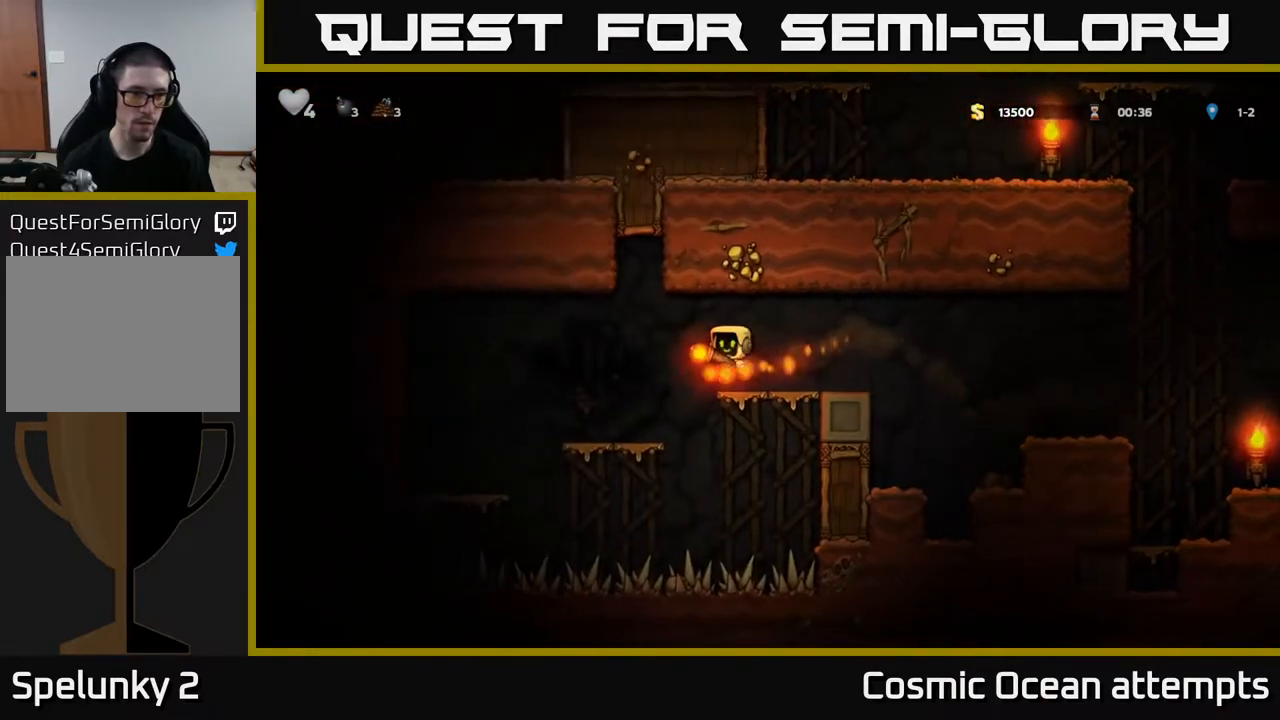
{"buttons": [], "right_stick": "center", "events": [[133, "DPAD_LEFT", "up"]]}
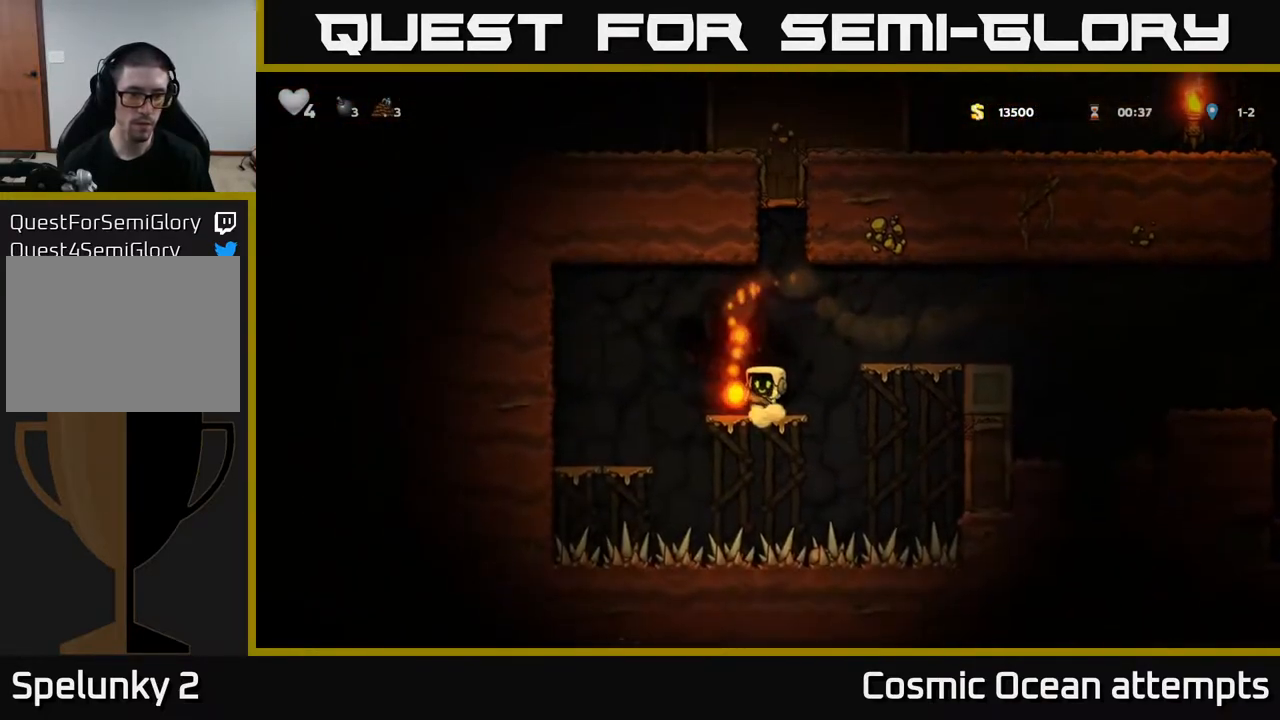
{"buttons": ["DPAD_RIGHT"], "right_stick": "center", "events": [[167, "DPAD_RIGHT", "down"], [183, "A", "down"], [317, "A", "up"]]}
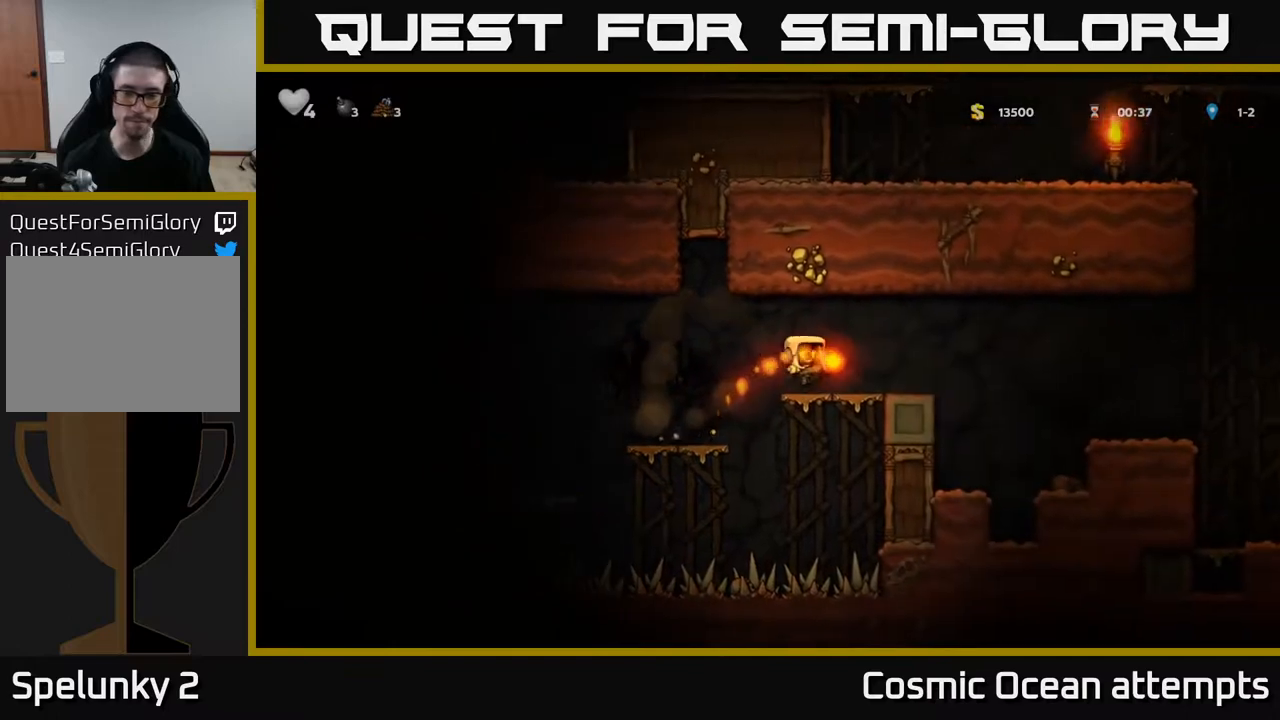
{"buttons": ["DPAD_RIGHT"], "right_stick": "center", "events": [[150, "A", "down"], [267, "A", "up"]]}
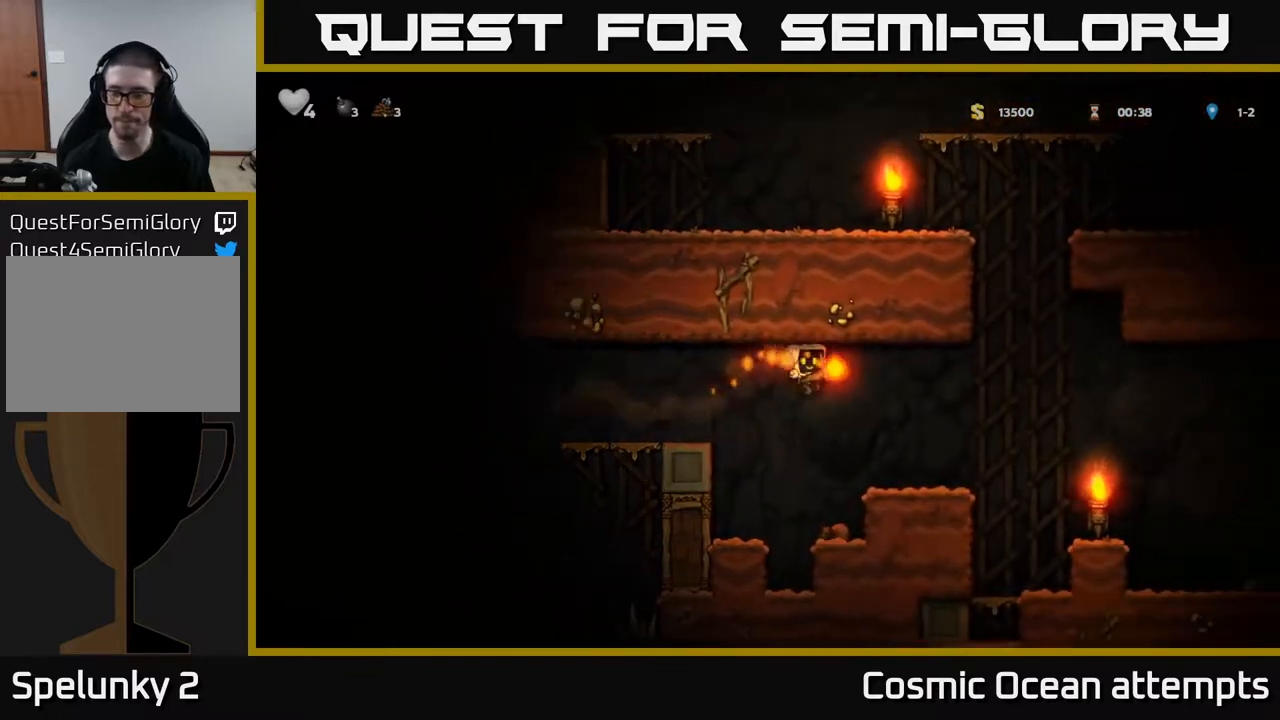
{"buttons": ["DPAD_RIGHT"], "right_stick": "center", "events": [[300, "A", "down"], [400, "A", "up"]]}
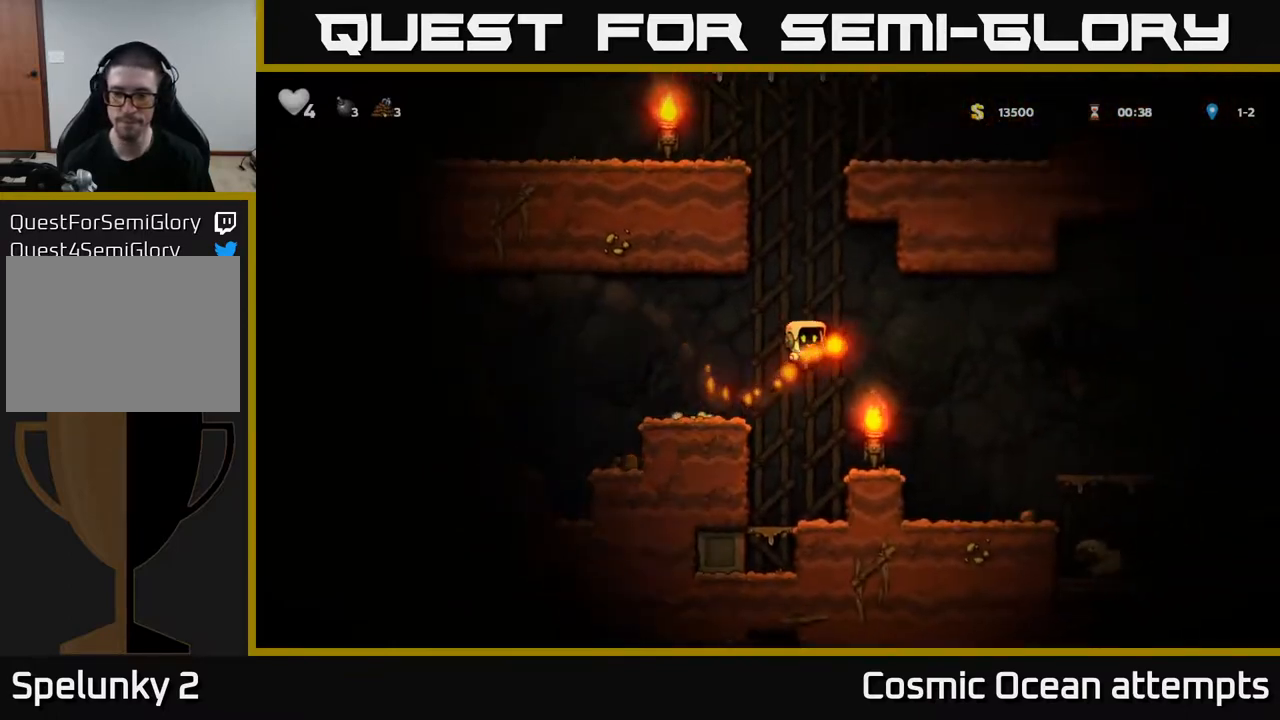
{"buttons": ["DPAD_RIGHT"], "right_stick": "center", "events": []}
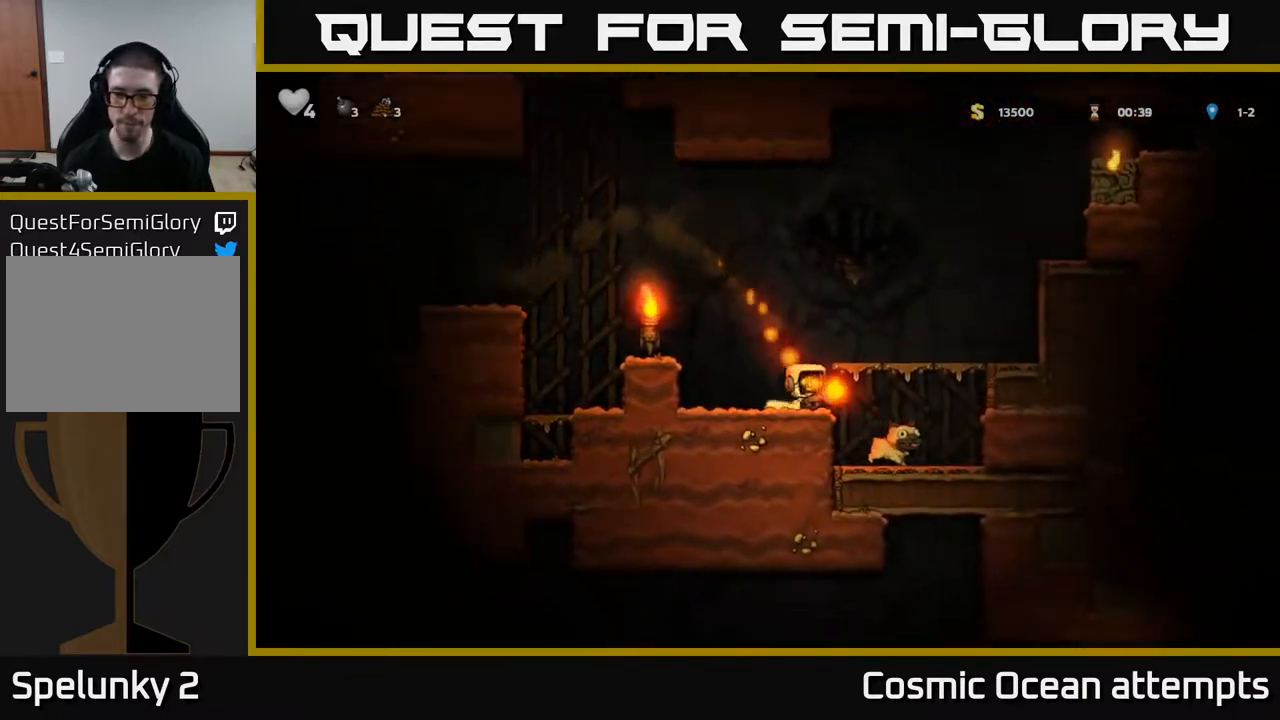
{"buttons": [], "right_stick": "center", "events": [[33, "A", "down"], [200, "A", "up"], [333, "DPAD_RIGHT", "up"]]}
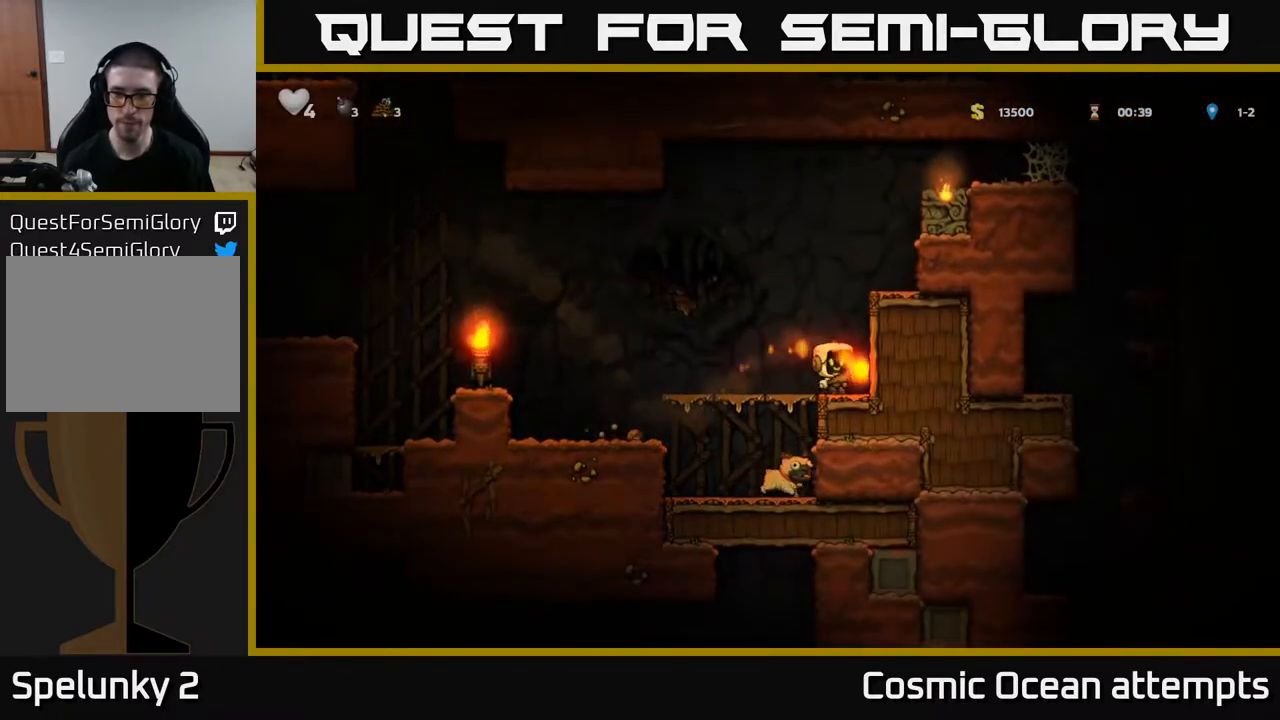
{"buttons": ["DPAD_LEFT"], "right_stick": "center", "events": [[200, "A", "down"], [350, "A", "up"], [433, "DPAD_LEFT", "down"]]}
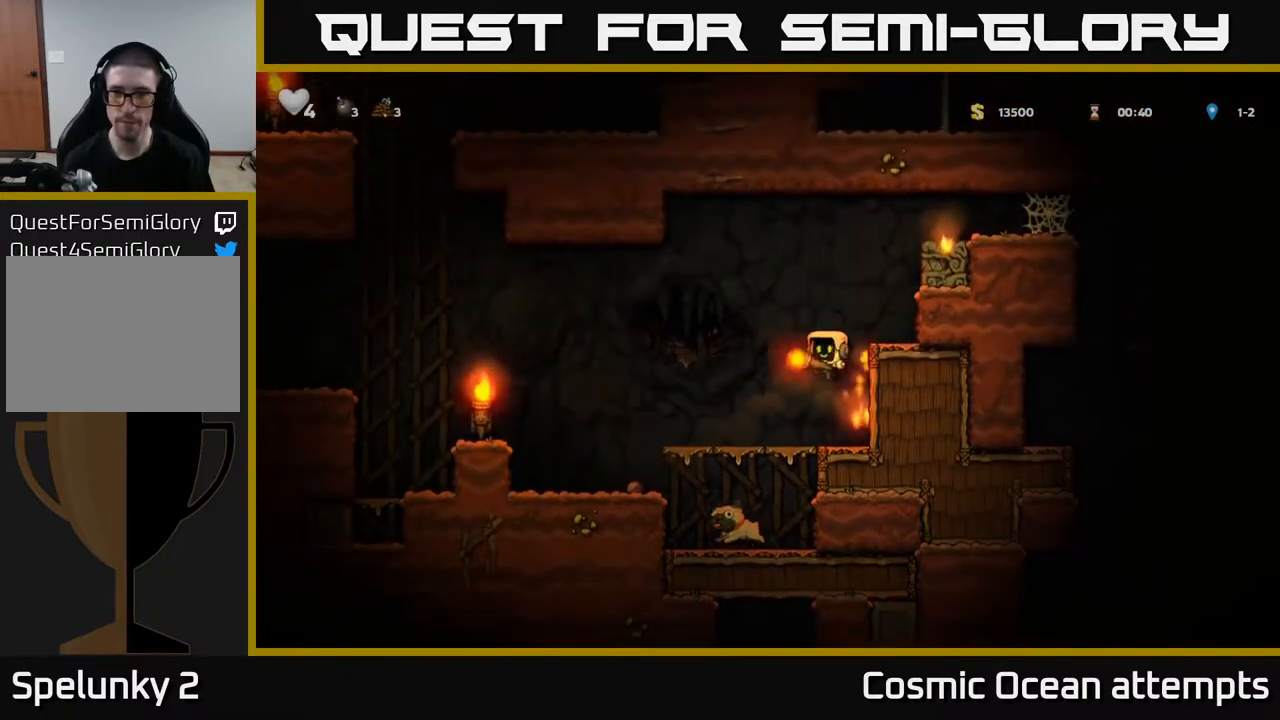
{"buttons": ["A", "DPAD_UP"], "right_stick": "center", "events": [[250, "DPAD_LEFT", "up"], [300, "DPAD_RIGHT", "down"], [367, "A", "down"], [383, "DPAD_RIGHT", "up"], [400, "DPAD_UP", "down"]]}
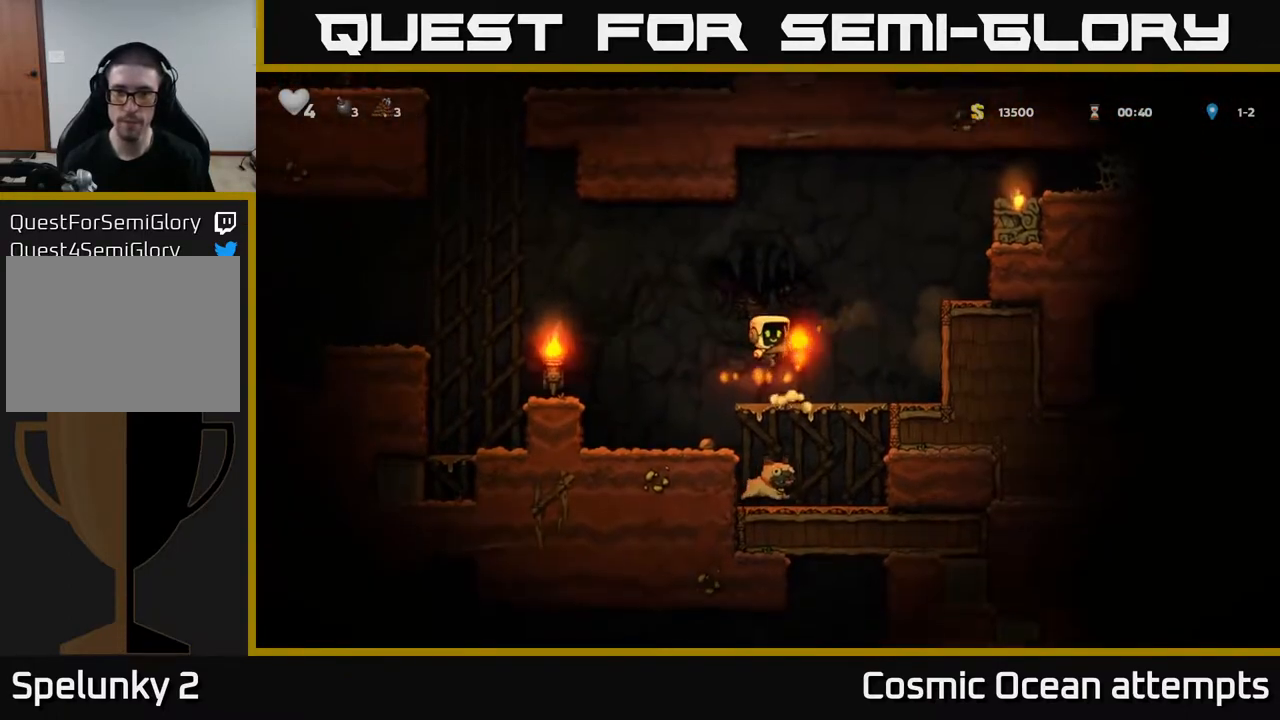
{"buttons": [], "right_stick": "center", "events": [[17, "A", "up"], [83, "X", "down"], [150, "X", "up"], [200, "DPAD_UP", "up"]]}
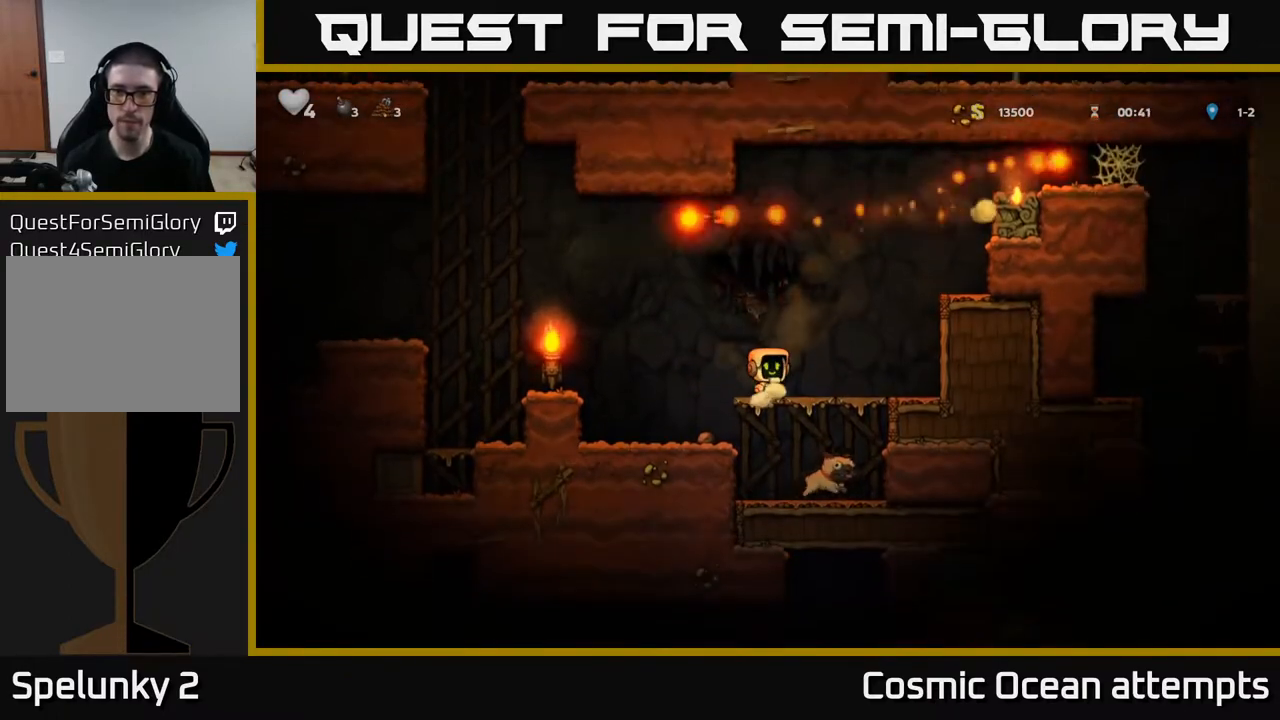
{"buttons": ["DPAD_LEFT"], "right_stick": "center", "events": [[483, "DPAD_LEFT", "down"]]}
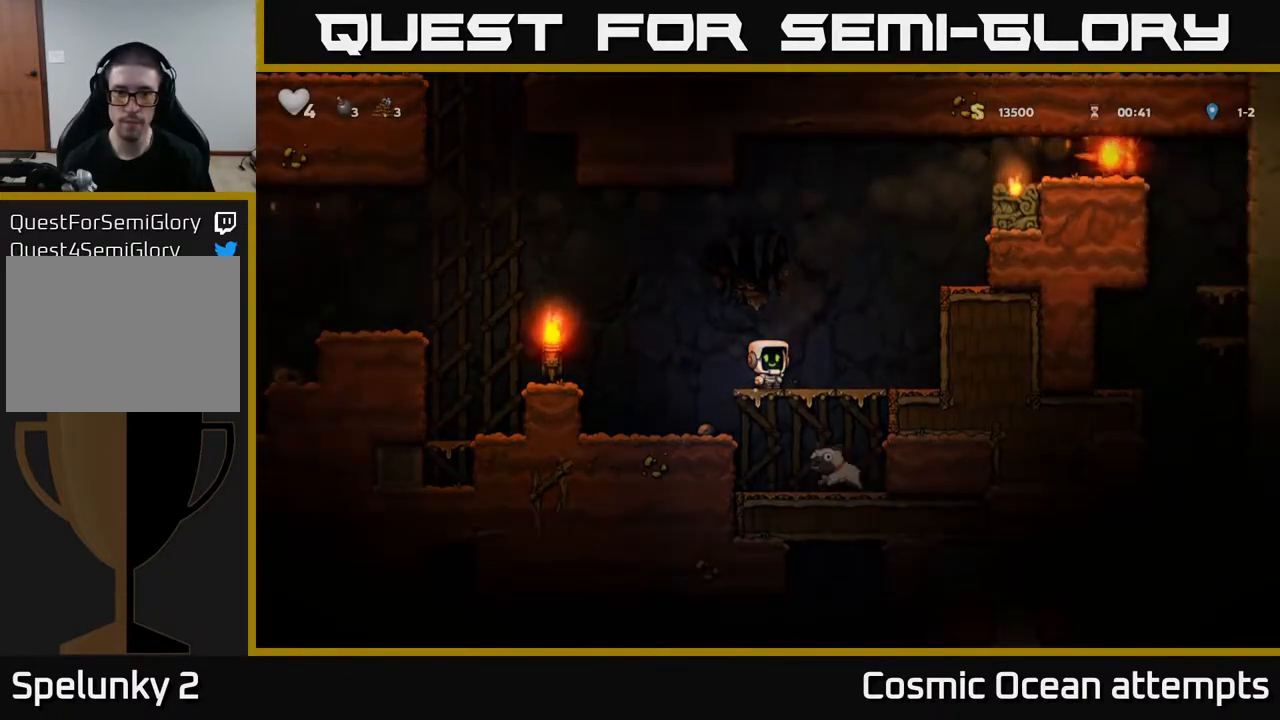
{"buttons": ["DPAD_RIGHT"], "right_stick": "center", "events": [[233, "DPAD_LEFT", "up"], [283, "DPAD_RIGHT", "down"]]}
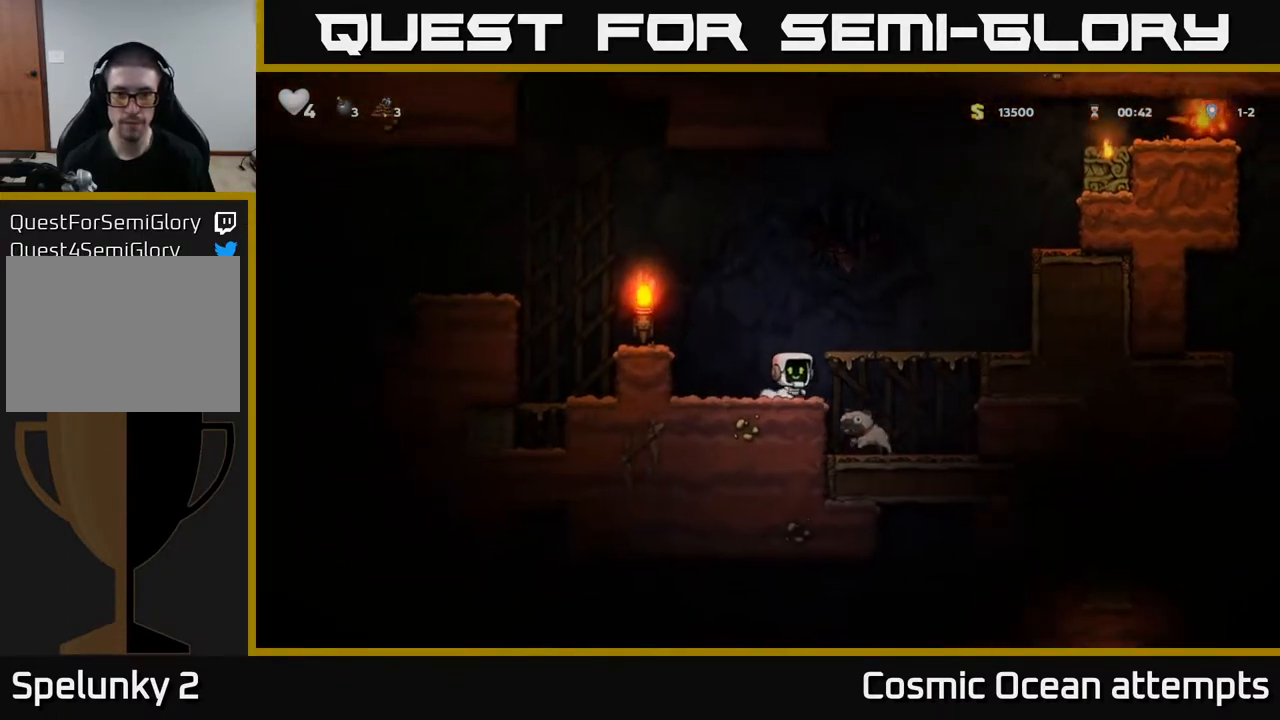
{"buttons": ["X", "DPAD_DOWN"], "right_stick": "center", "events": [[83, "DPAD_RIGHT", "up"], [300, "DPAD_RIGHT", "down"], [333, "DPAD_DOWN", "down"], [350, "DPAD_RIGHT", "up"], [483, "X", "down"]]}
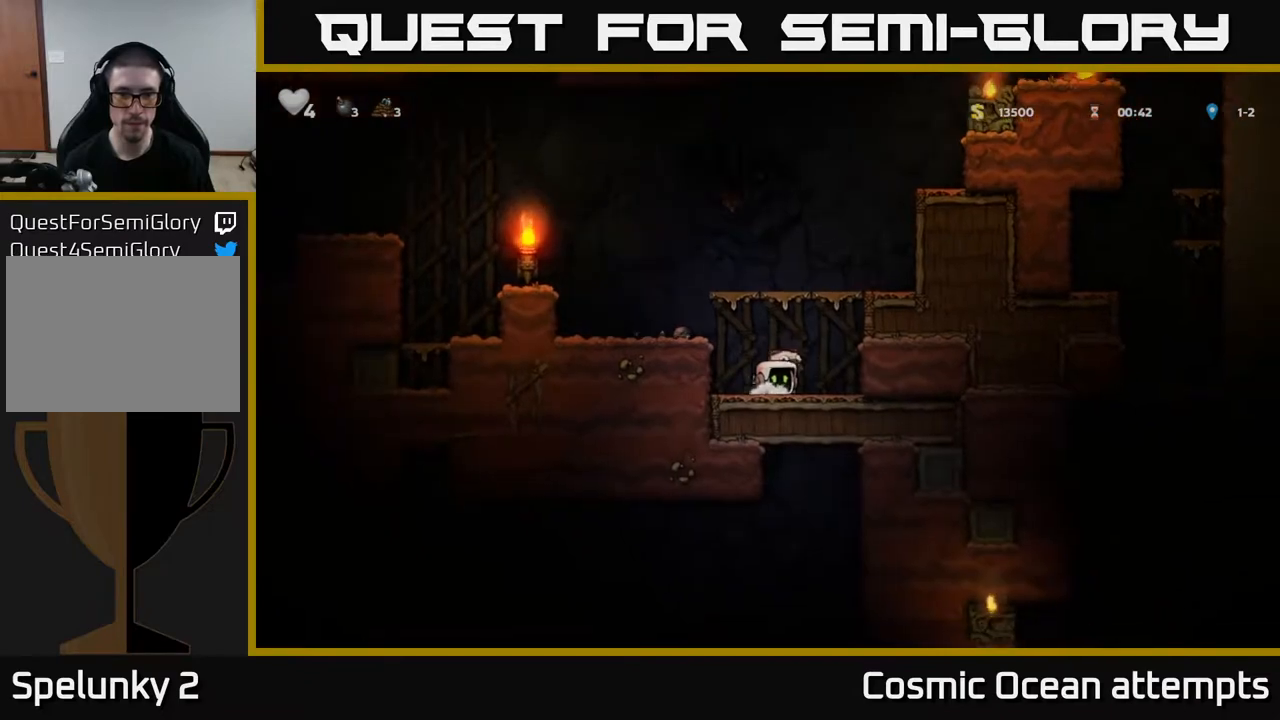
{"buttons": ["DPAD_RIGHT"], "right_stick": "center", "events": [[117, "DPAD_DOWN", "up"], [117, "X", "up"], [133, "A", "down"], [250, "DPAD_RIGHT", "down"], [417, "A", "up"]]}
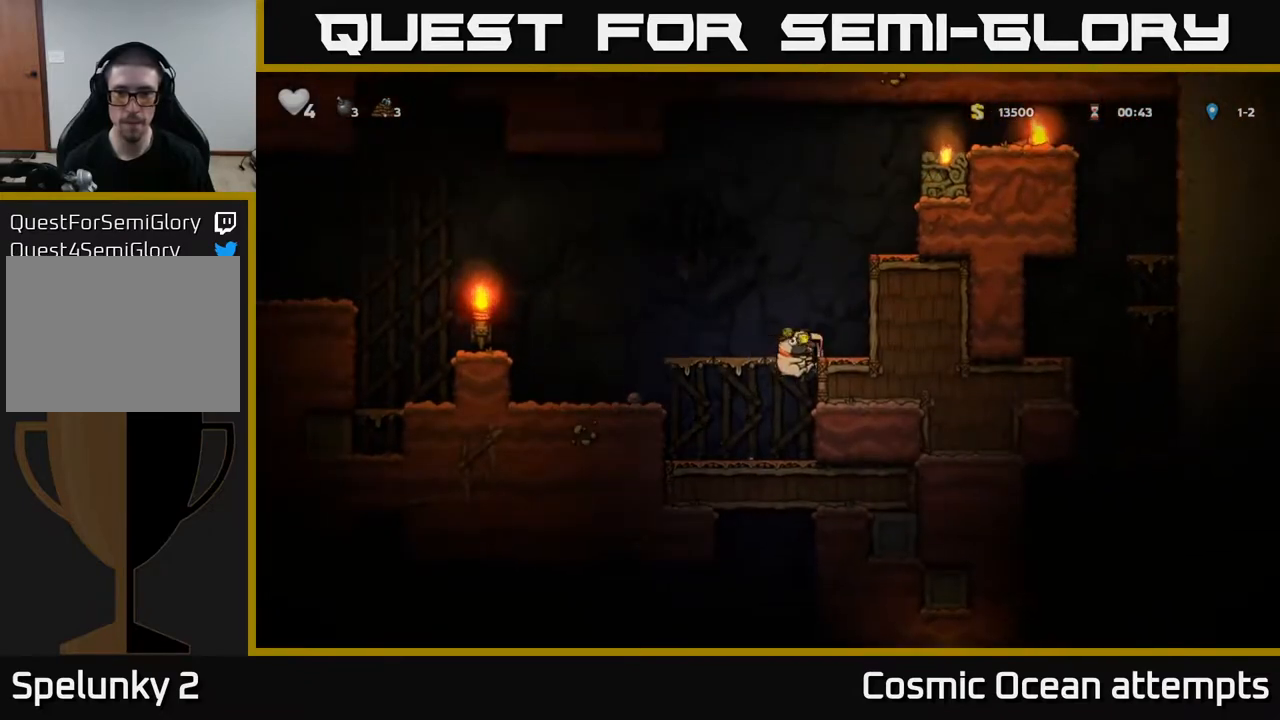
{"buttons": ["A"], "right_stick": "center", "events": [[33, "A", "down"], [133, "A", "up"], [200, "DPAD_RIGHT", "up"], [400, "A", "down"]]}
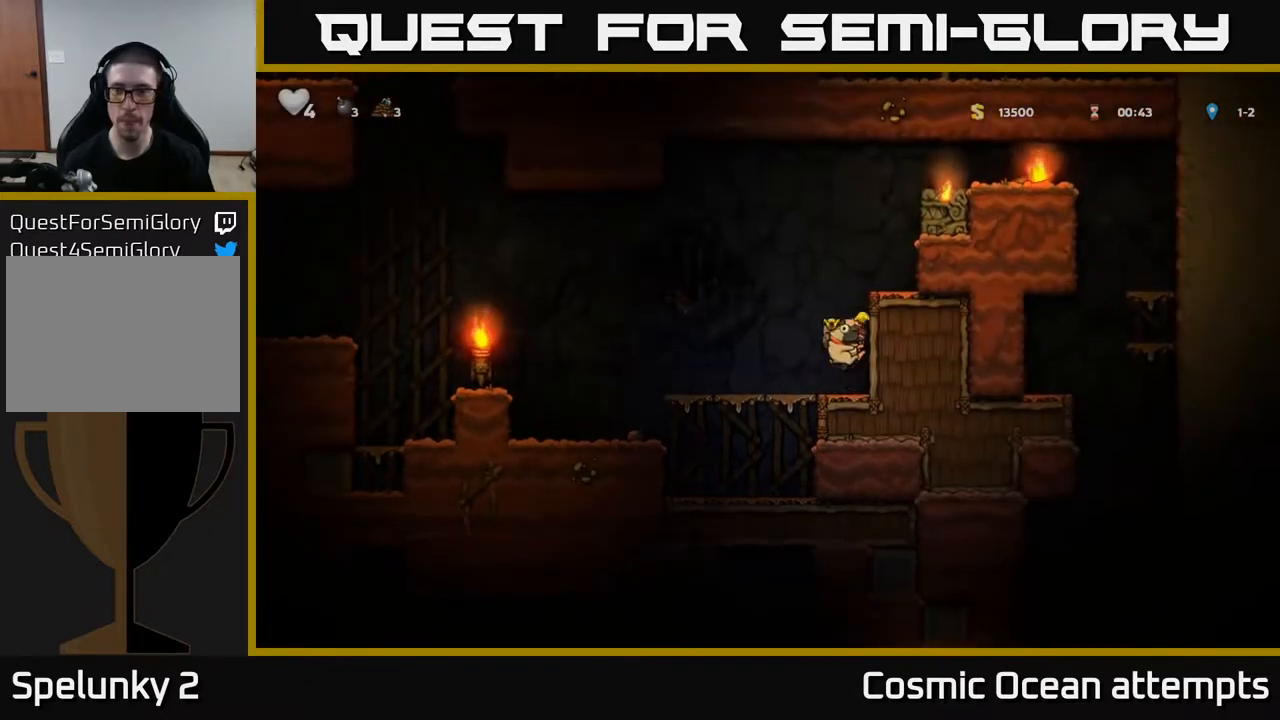
{"buttons": ["DPAD_RIGHT"], "right_stick": "center", "events": [[50, "A", "up"], [67, "DPAD_RIGHT", "down"], [217, "A", "down"], [350, "A", "up"]]}
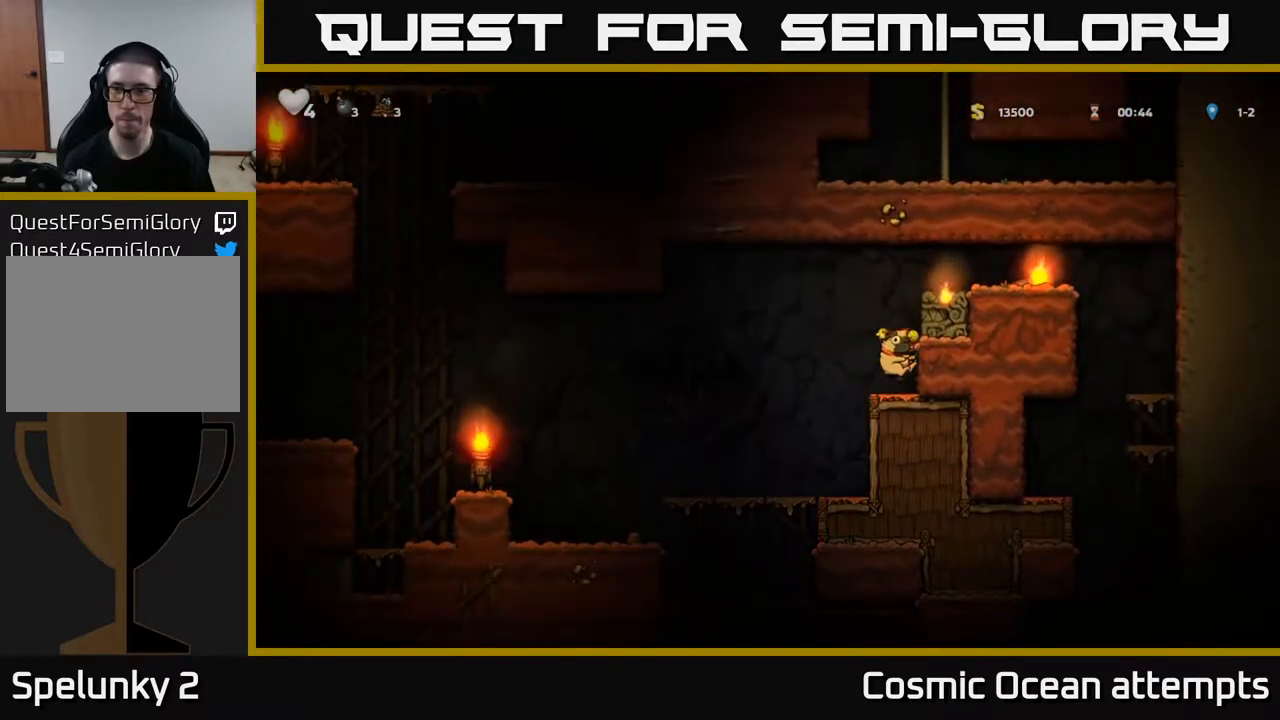
{"buttons": ["A", "DPAD_RIGHT"], "right_stick": "center", "events": [[17, "DPAD_RIGHT", "up"], [117, "A", "down"], [300, "A", "up"], [333, "DPAD_RIGHT", "down"], [433, "A", "down"]]}
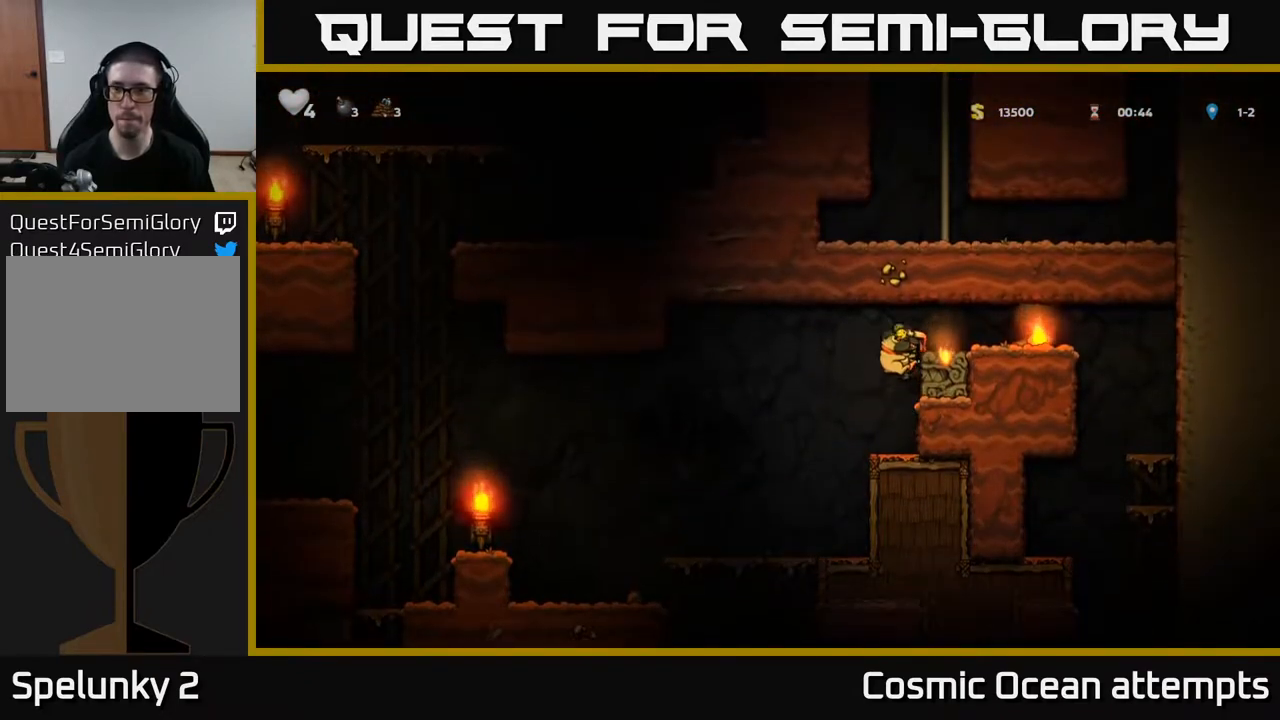
{"buttons": [], "right_stick": "center", "events": [[67, "A", "up"], [383, "DPAD_RIGHT", "up"]]}